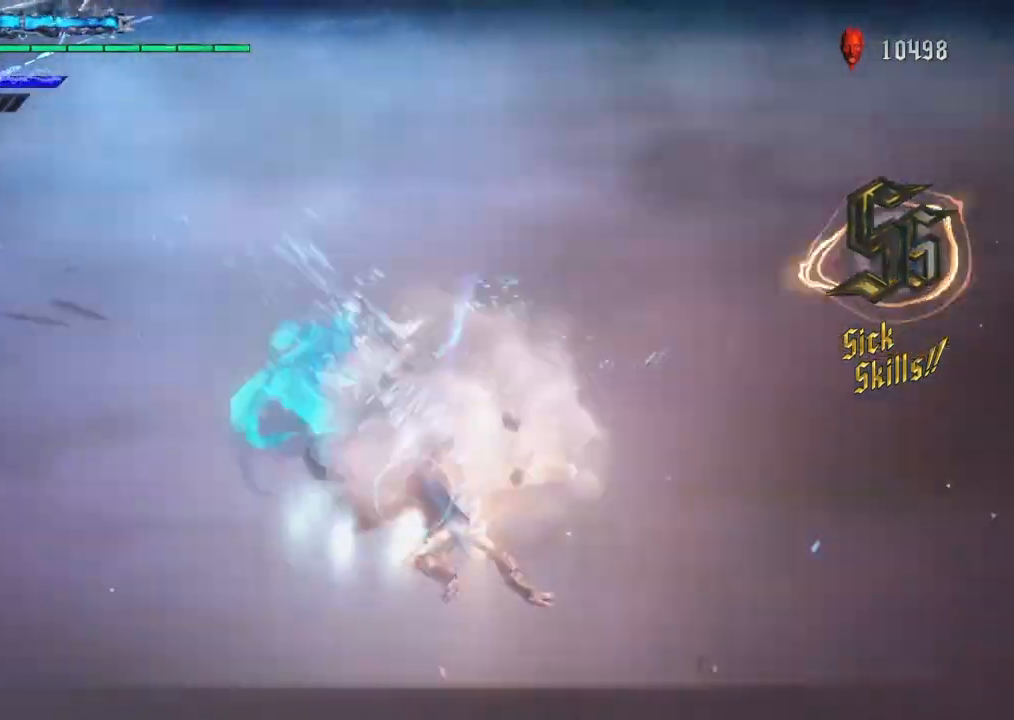
Gameplay with a controller (PlayStation layout); each line is a JSON object with the inputs held at the frame after it. "events" lists button and stick changes between this image and that frame as [ms after this image, input, new state], when the widget could be followed in between. Not read: L3 R1 R2 R3.
{"buttons": ["TRIANGLE"], "left_stick": "right", "right_stick": "center", "events": [[100, "TRIANGLE", "up"], [133, "TRIANGLE", "down"], [266, "TRIANGLE", "up"], [500, "TRIANGLE", "down"]]}
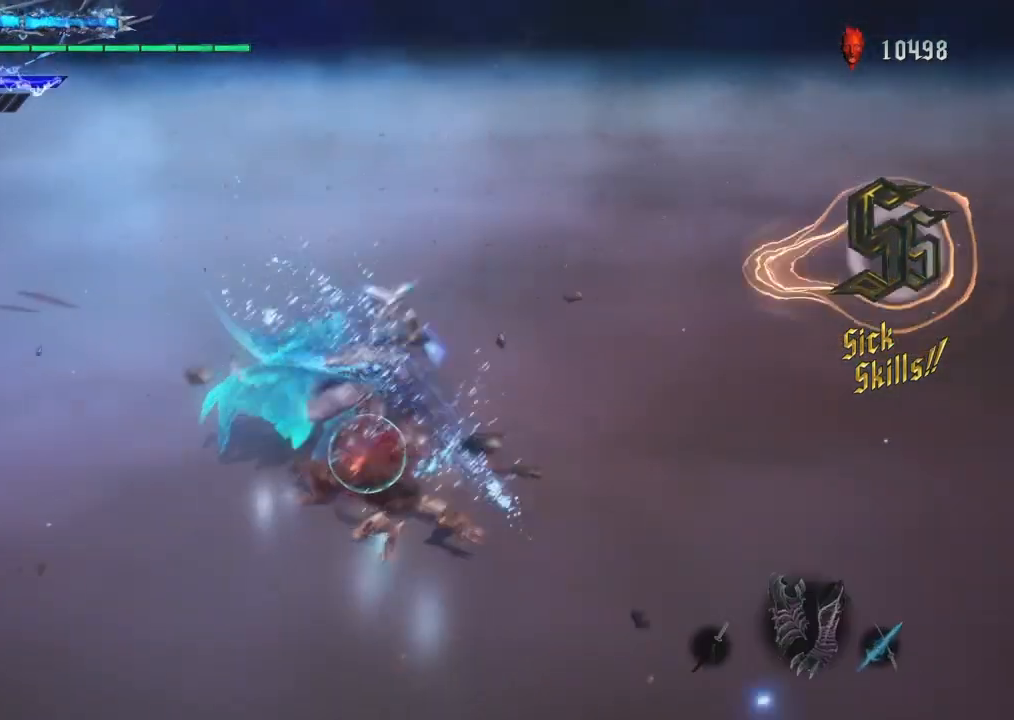
{"buttons": ["TRIANGLE"], "left_stick": "right", "right_stick": "center", "events": [[100, "TRIANGLE", "up"], [167, "TRIANGLE", "down"], [234, "TRIANGLE", "up"], [300, "TRIANGLE", "down"], [400, "TRIANGLE", "up"], [467, "TRIANGLE", "down"]]}
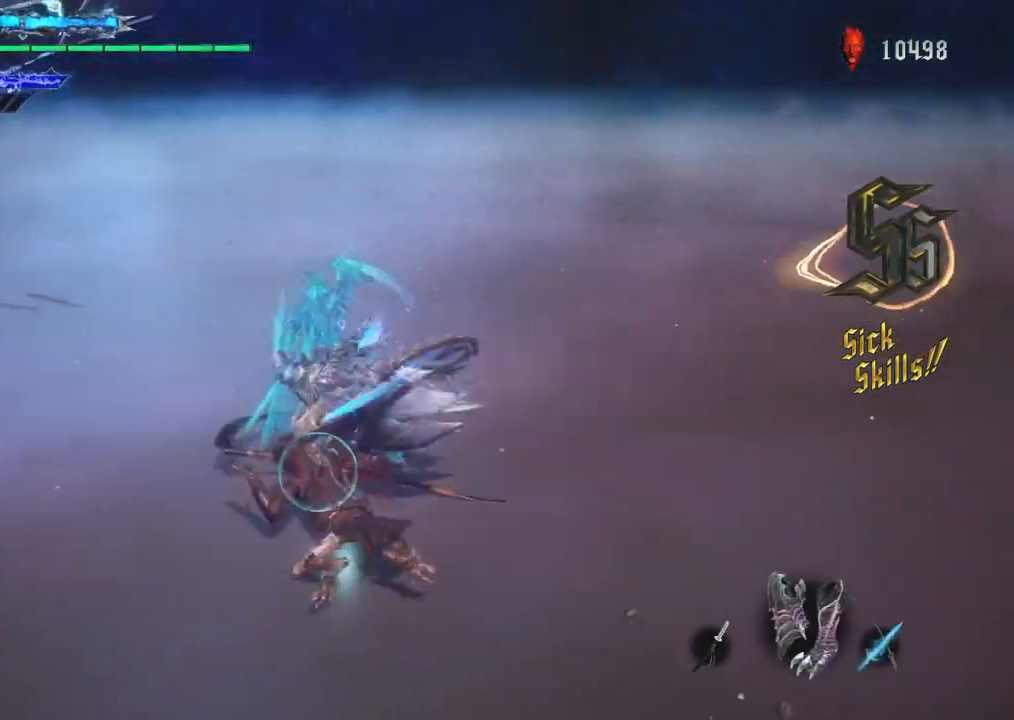
{"buttons": ["TRIANGLE"], "left_stick": "down", "right_stick": "center", "events": [[34, "TRIANGLE", "up"], [34, "left_stick", "down"], [101, "TRIANGLE", "down"], [201, "TRIANGLE", "up"], [501, "TRIANGLE", "down"]]}
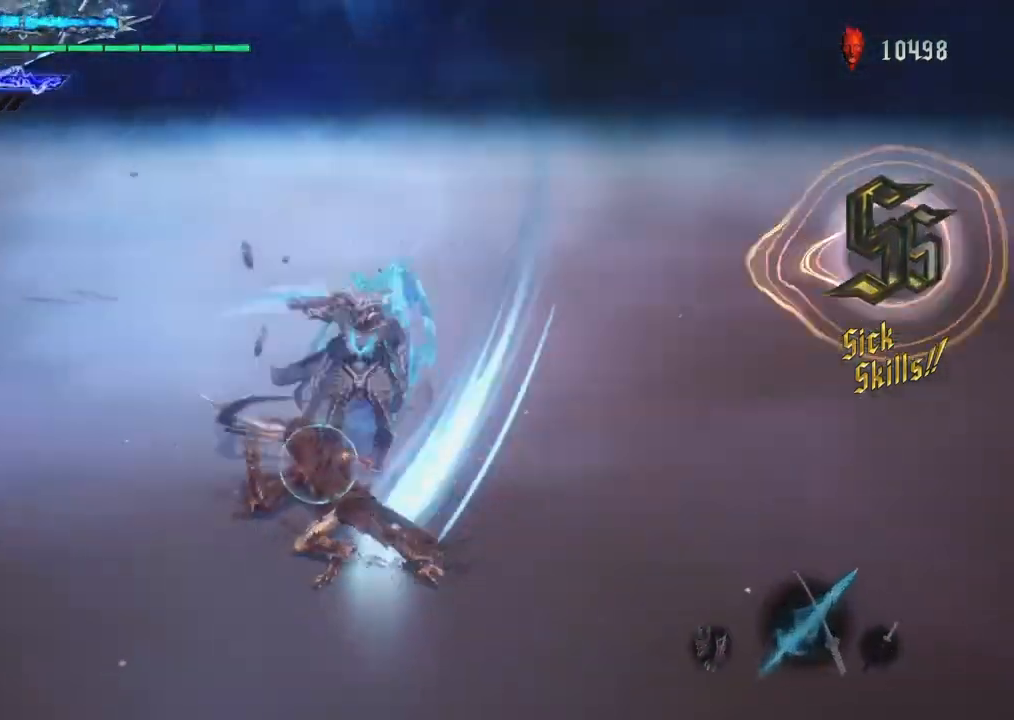
{"buttons": [], "left_stick": "down", "right_stick": "center", "events": [[267, "TRIANGLE", "up"], [300, "TRIANGLE", "down"], [400, "TRIANGLE", "up"], [434, "TRIANGLE", "down"], [501, "TRIANGLE", "up"]]}
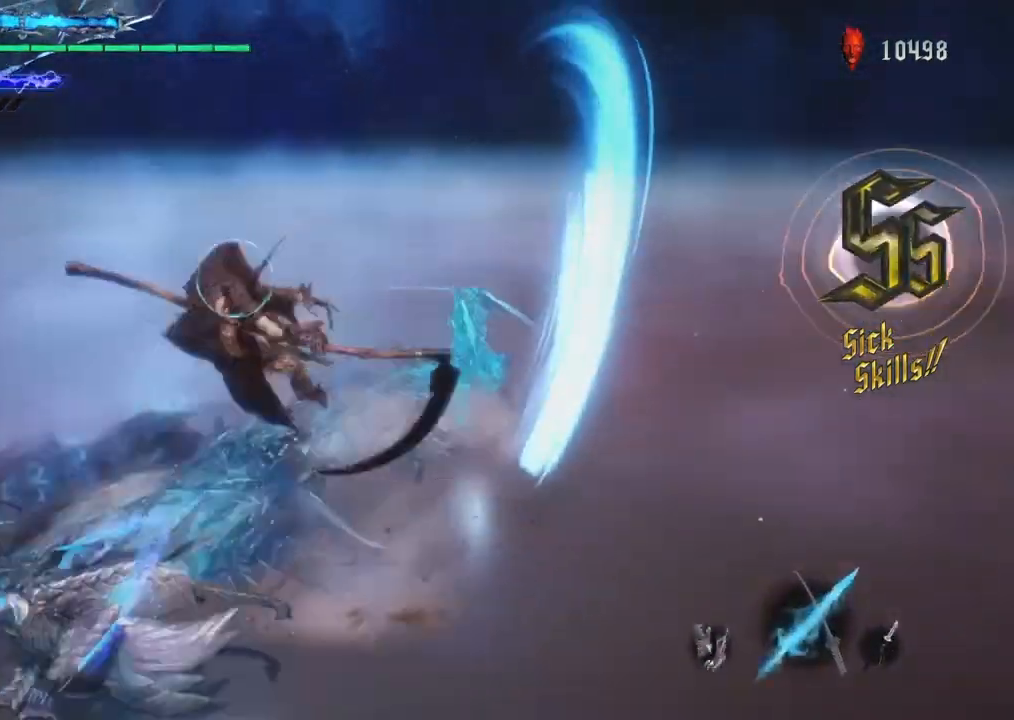
{"buttons": ["TRIANGLE"], "left_stick": "center", "right_stick": "center", "events": [[300, "CIRCLE", "down"], [367, "CIRCLE", "up"], [467, "TRIANGLE", "down"], [500, "left_stick", "center"]]}